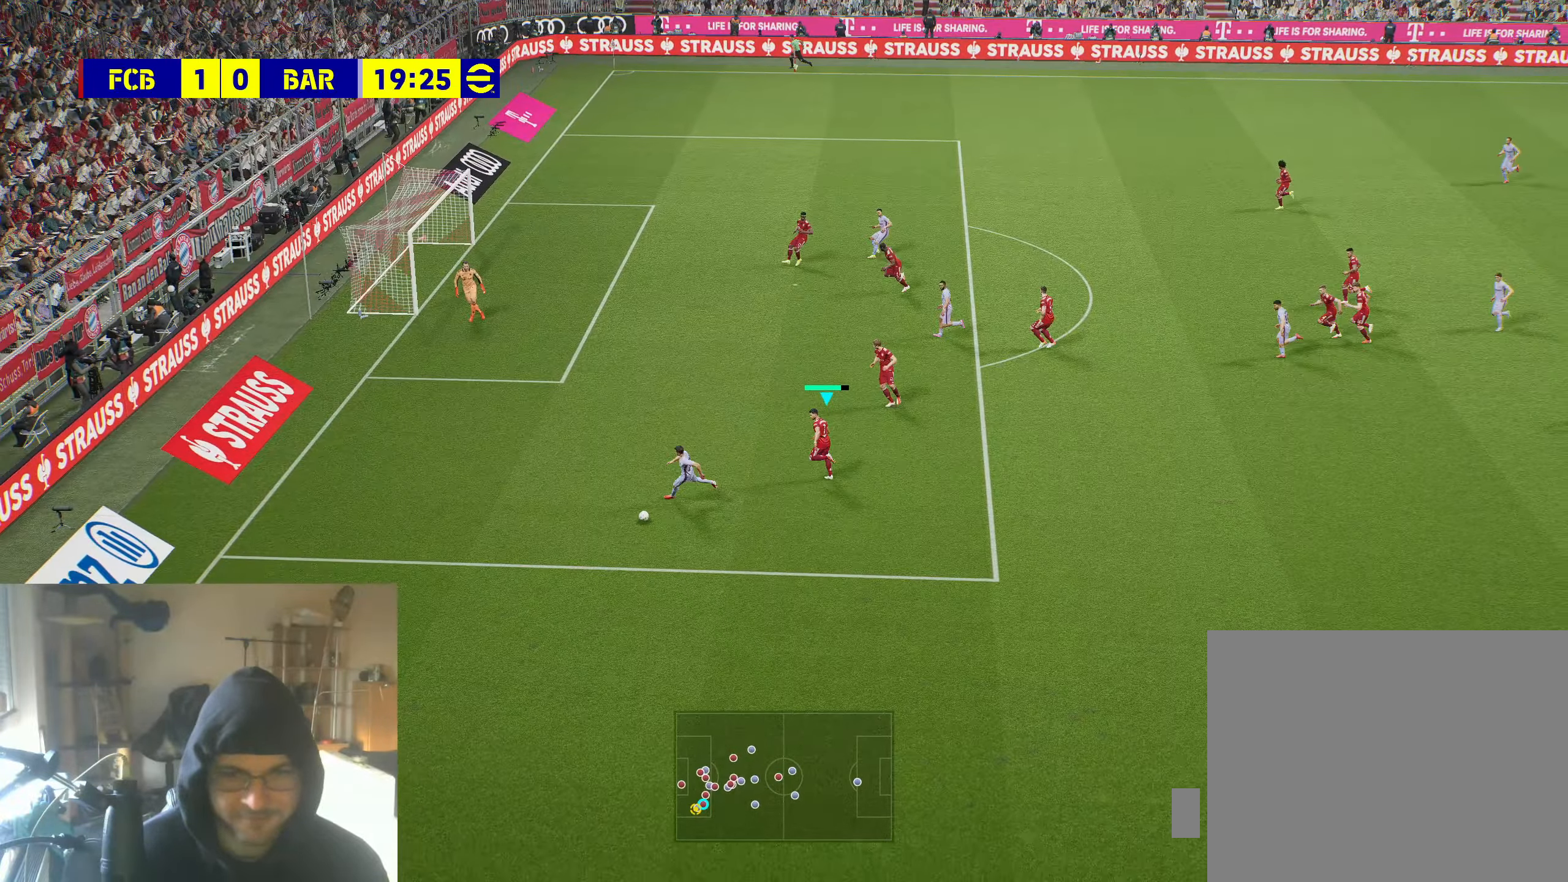
Gameplay with a controller (Xbox layout); each line is a JSON object with the inputs held at the frame after it. "events" lists button and stick changes between this image and that frame as [ms after this image, input, new state], when the widget could be followed in between.
{"buttons": ["R2"], "left_stick": "down-left", "right_stick": "center", "events": [[200, "left_stick", "down-left"]]}
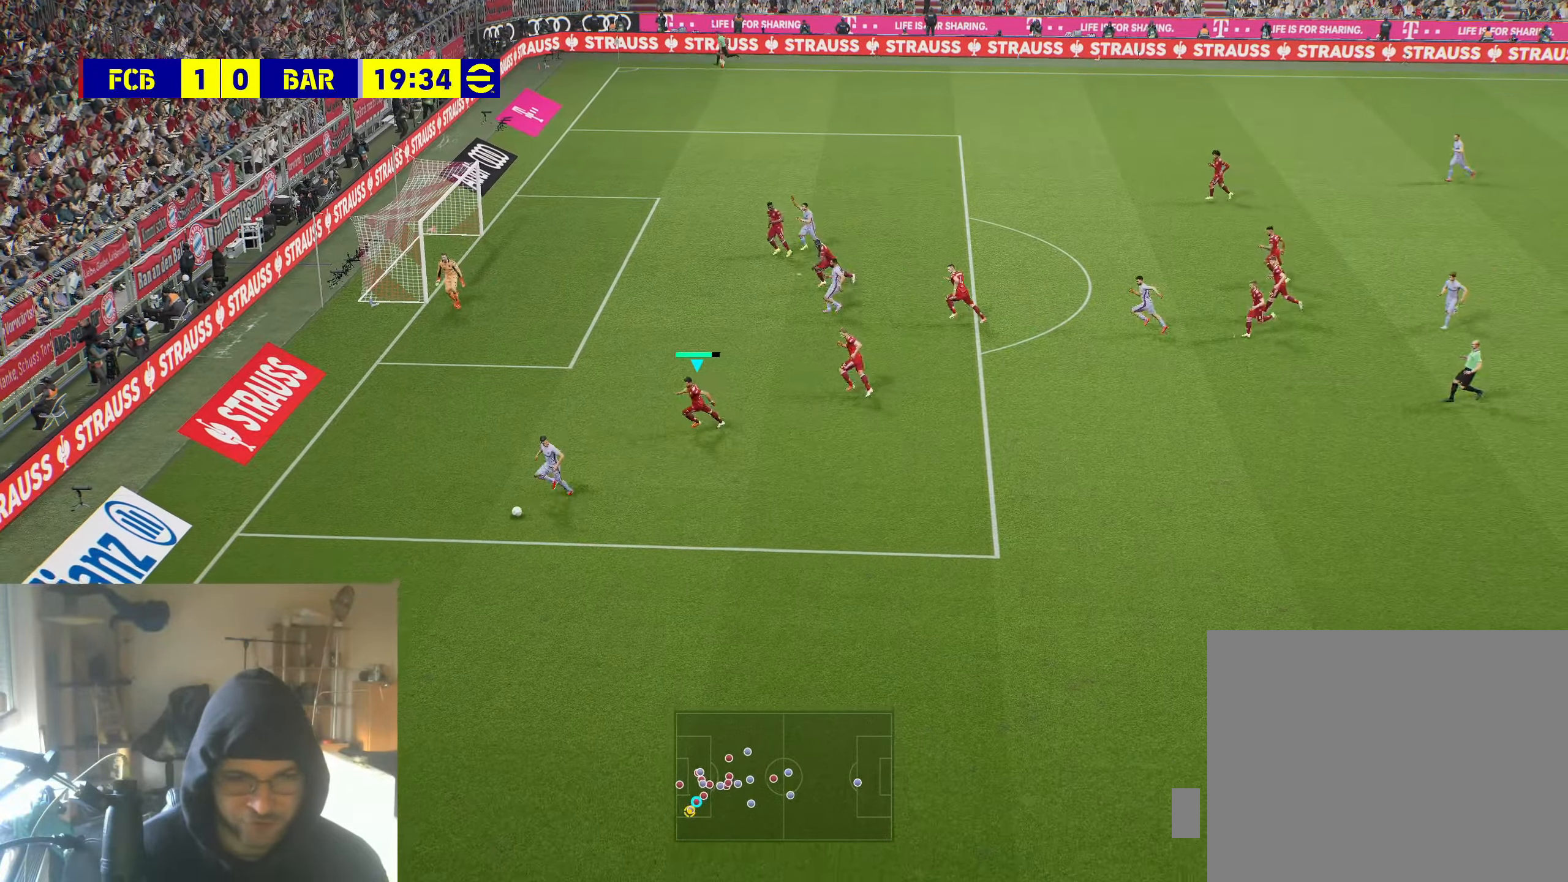
{"buttons": ["R2"], "left_stick": "down-left", "right_stick": "center", "events": []}
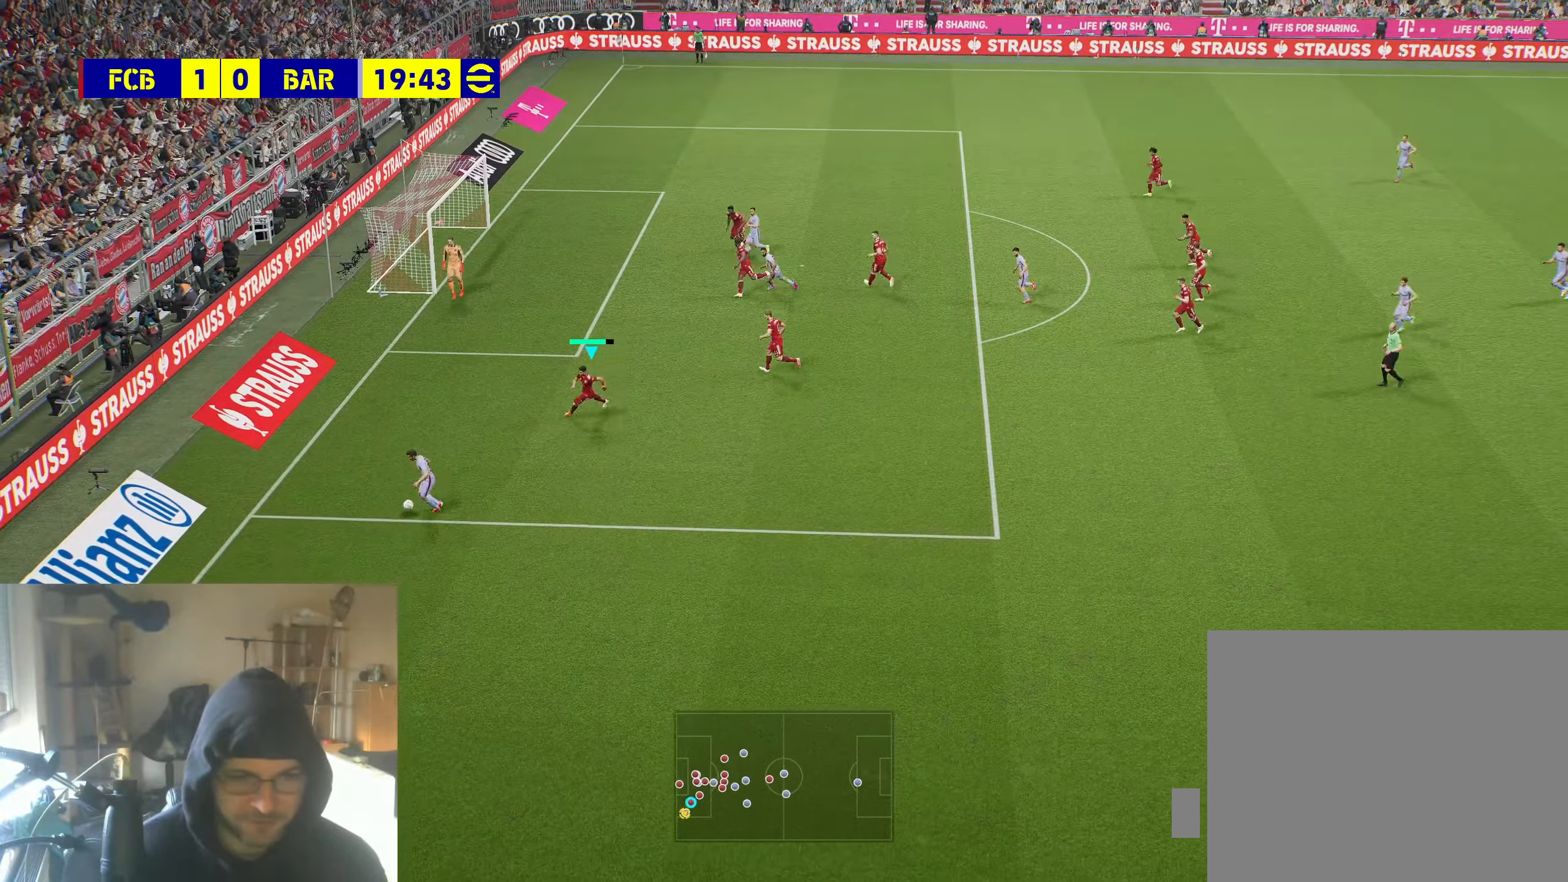
{"buttons": ["R2"], "left_stick": "down", "right_stick": "center", "events": [[433, "left_stick", "down"]]}
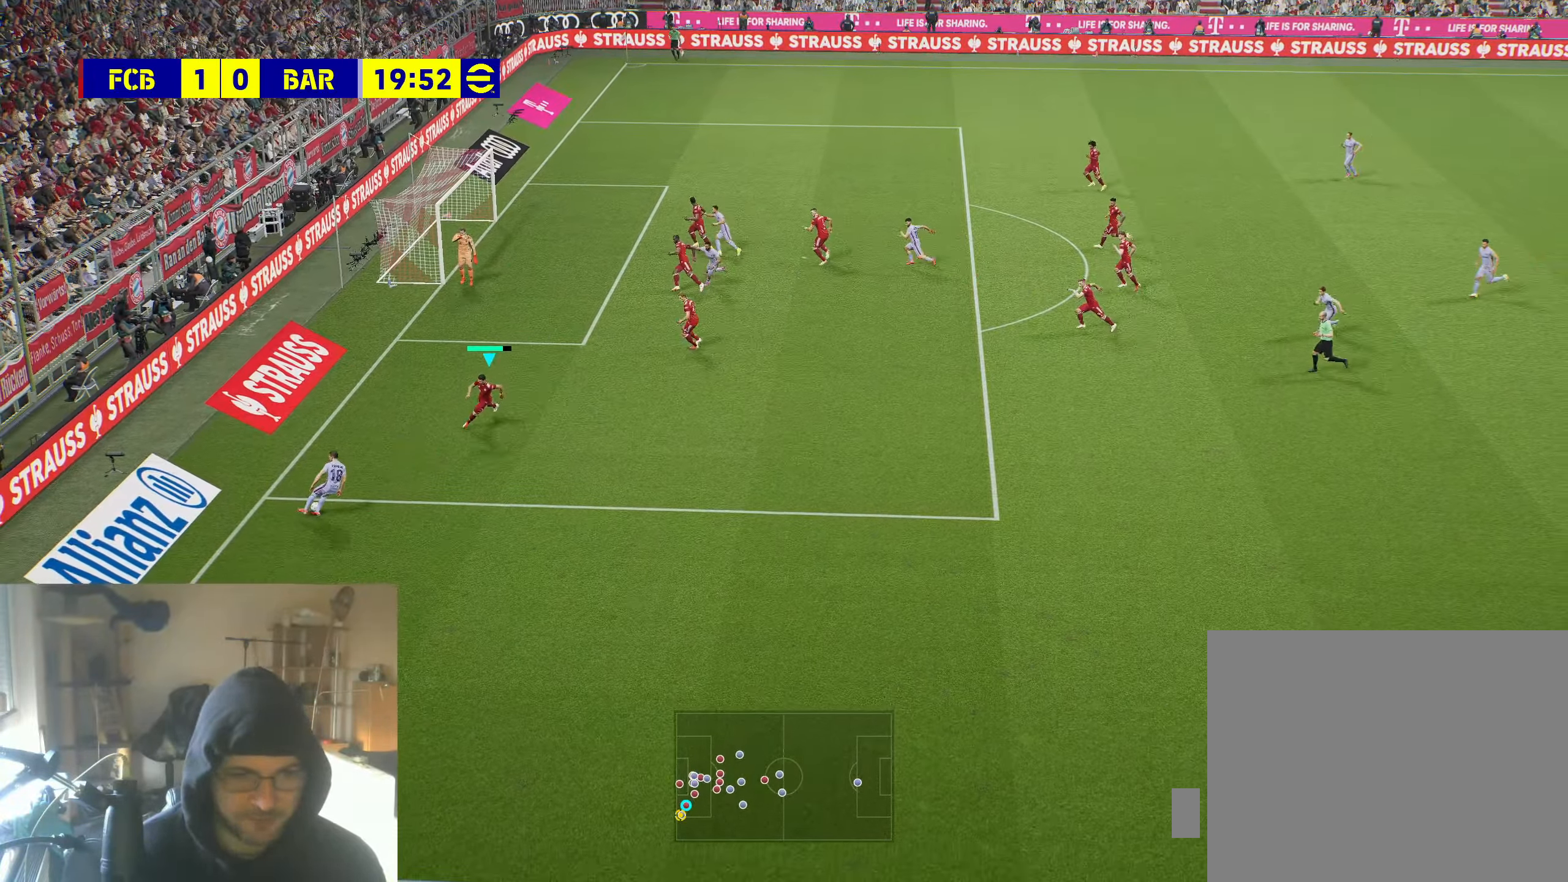
{"buttons": ["A", "R2"], "left_stick": "down-right", "right_stick": "center", "events": [[450, "left_stick", "down-right"], [466, "A", "down"]]}
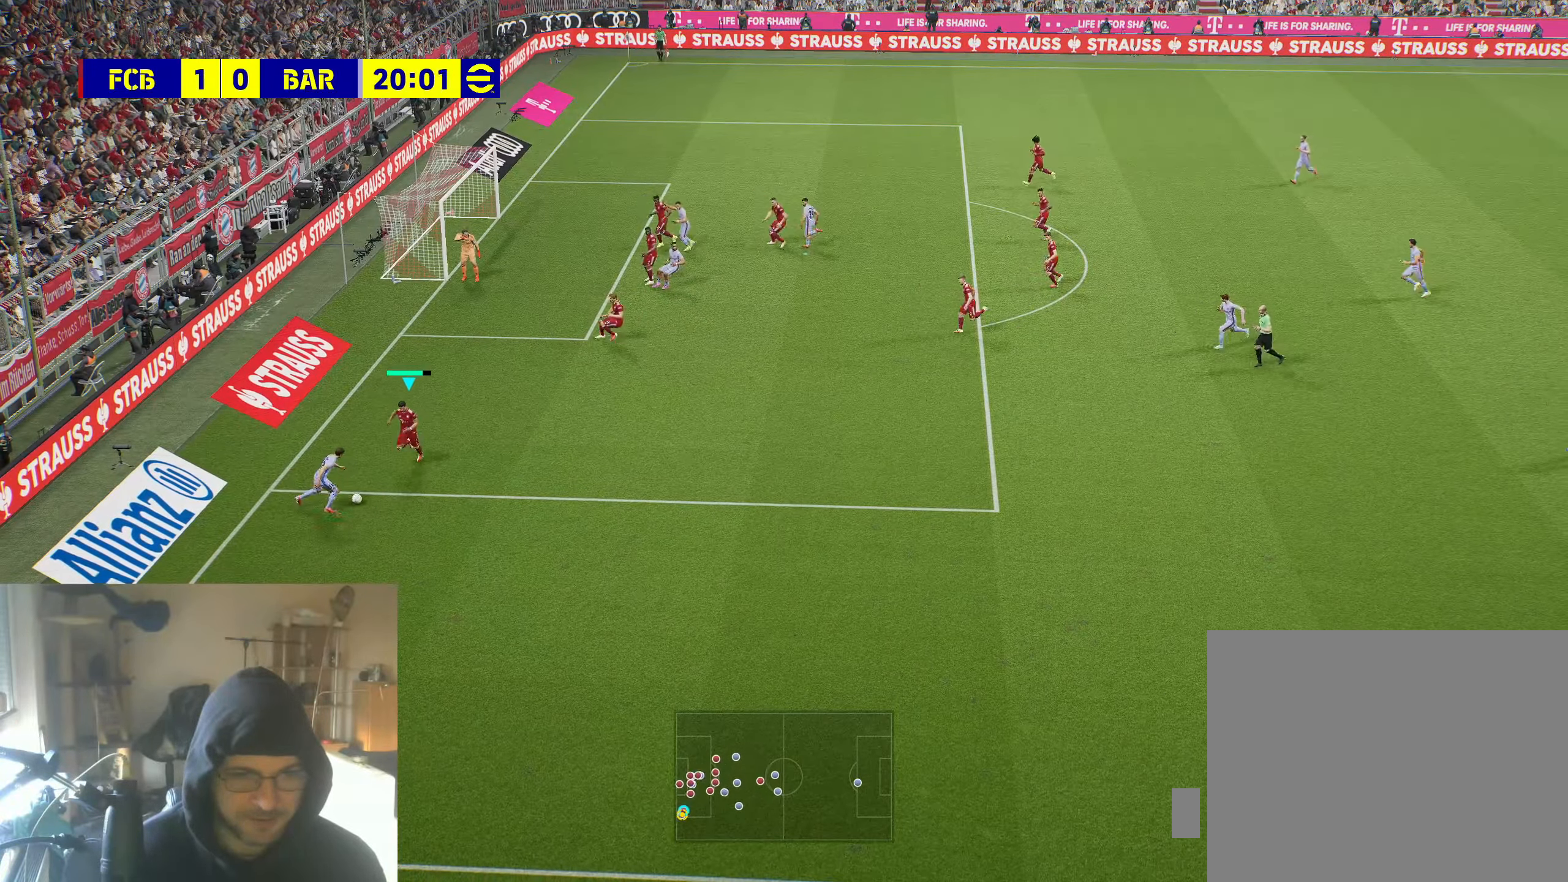
{"buttons": [], "left_stick": "down-right", "right_stick": "center", "events": [[83, "A", "up"], [200, "R2", "up"]]}
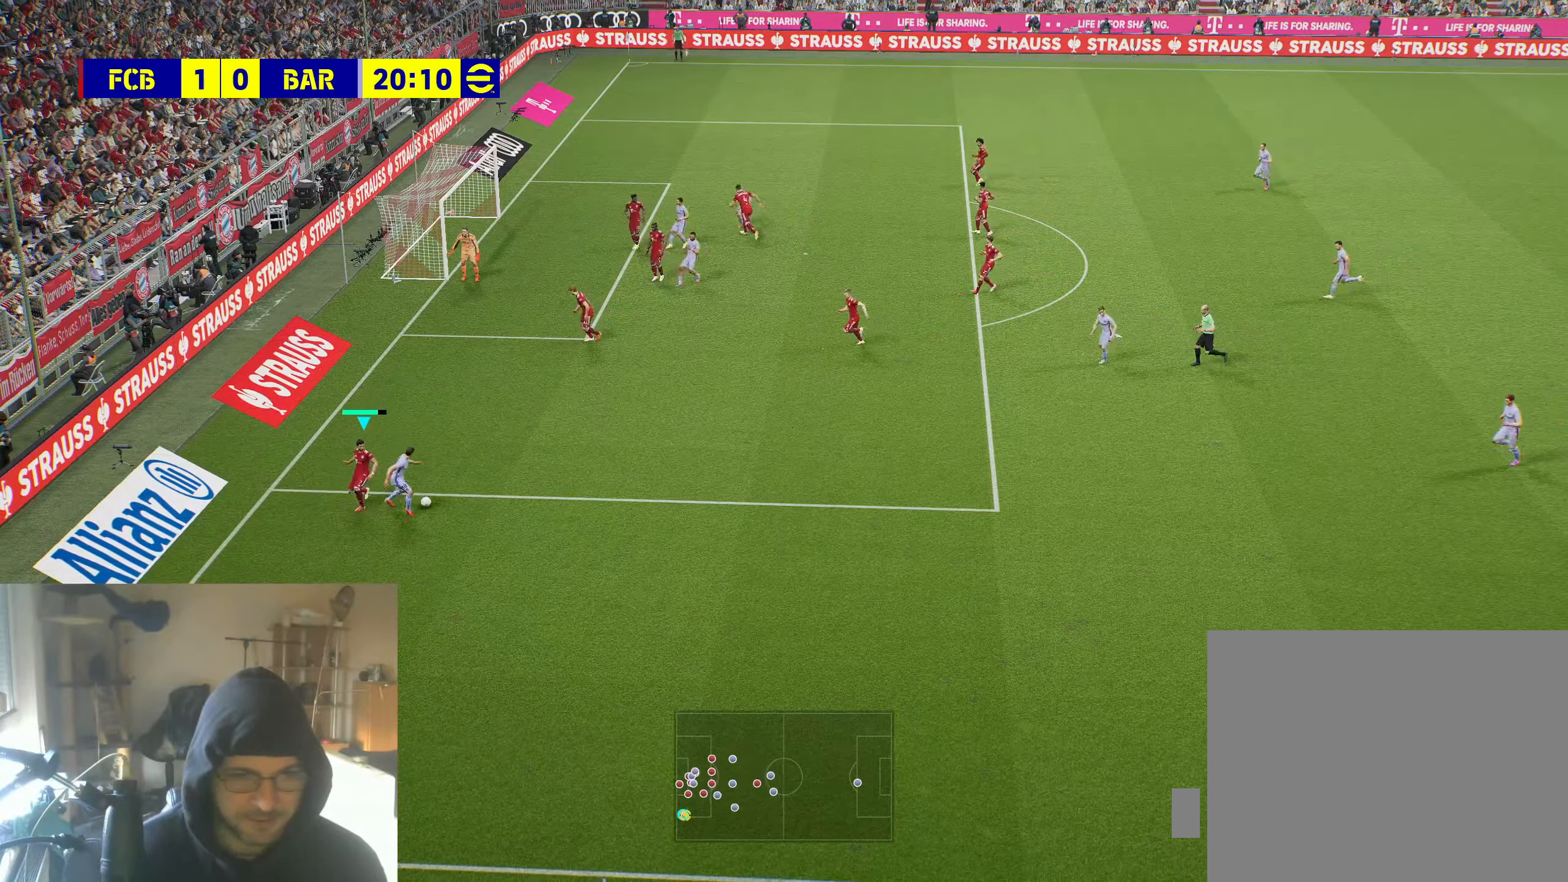
{"buttons": ["L1", "R2"], "left_stick": "right", "right_stick": "center", "events": [[183, "left_stick", "right"], [300, "R2", "down"], [400, "L1", "down"]]}
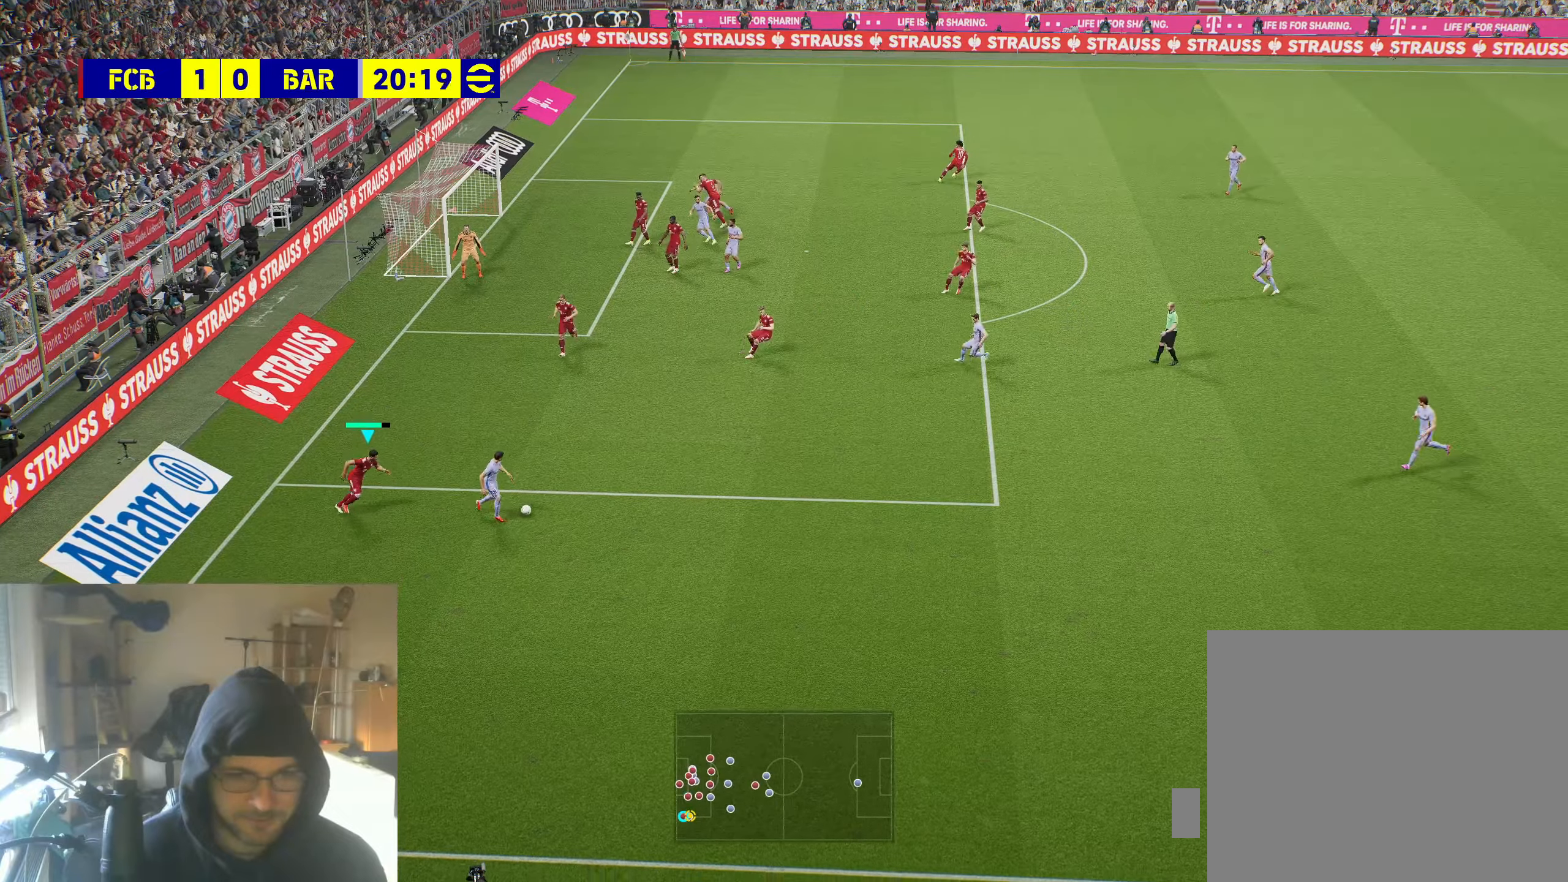
{"buttons": ["R2"], "left_stick": "down-right", "right_stick": "center", "events": [[67, "L1", "up"], [117, "left_stick", "down-right"]]}
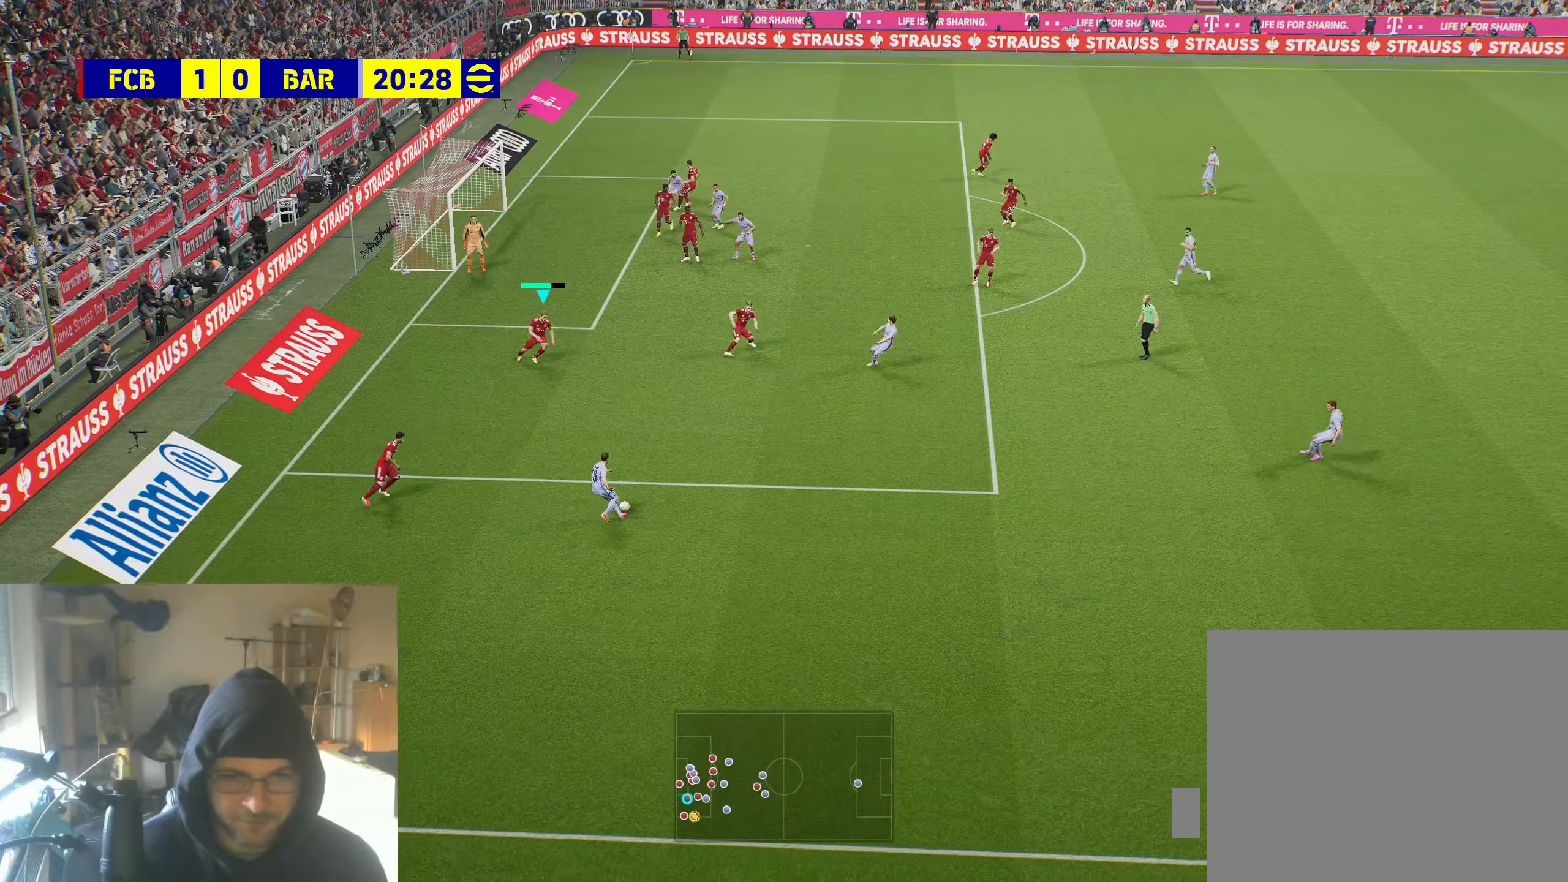
{"buttons": ["R2"], "left_stick": "right", "right_stick": "center", "events": [[367, "left_stick", "right"]]}
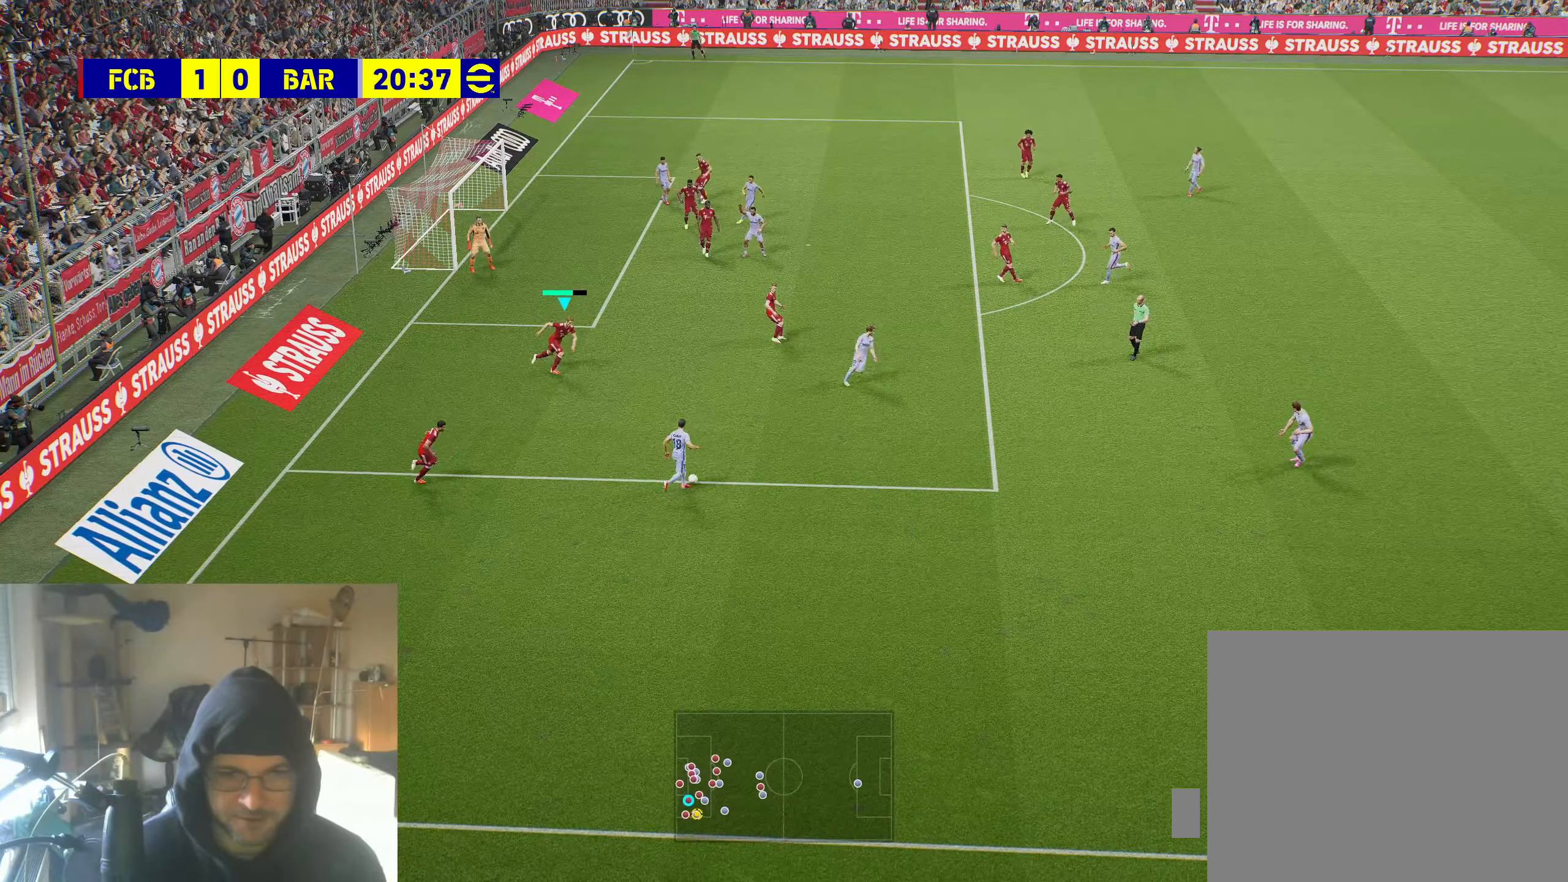
{"buttons": ["R2"], "left_stick": "right", "right_stick": "center", "events": []}
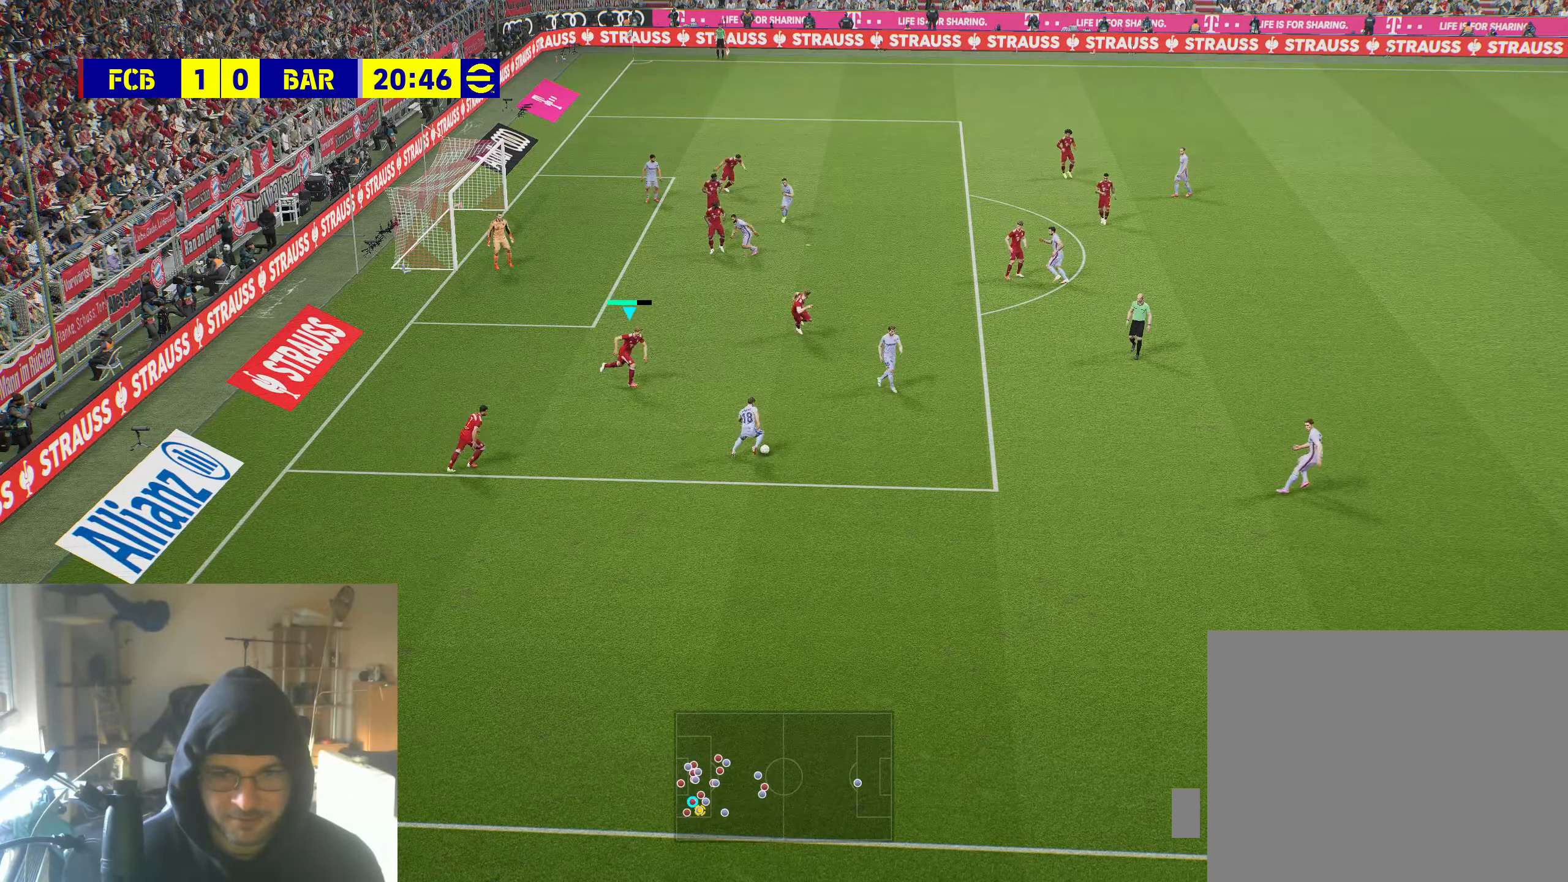
{"buttons": ["R2"], "left_stick": "right", "right_stick": "center", "events": []}
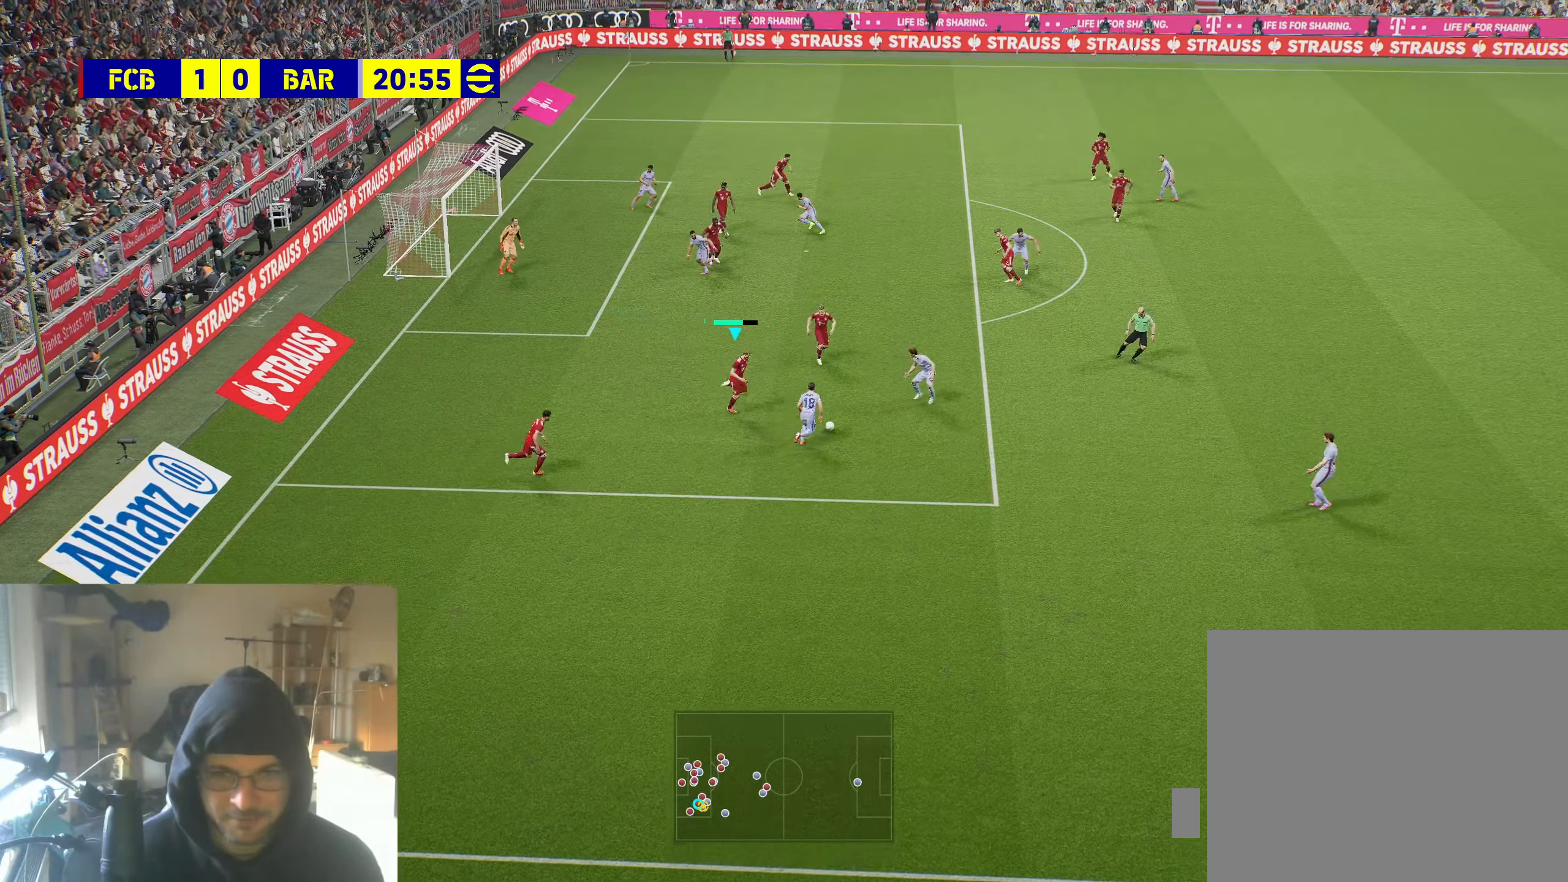
{"buttons": ["R2"], "left_stick": "up-right", "right_stick": "center", "events": [[83, "left_stick", "up-right"], [200, "A", "down"], [317, "A", "up"]]}
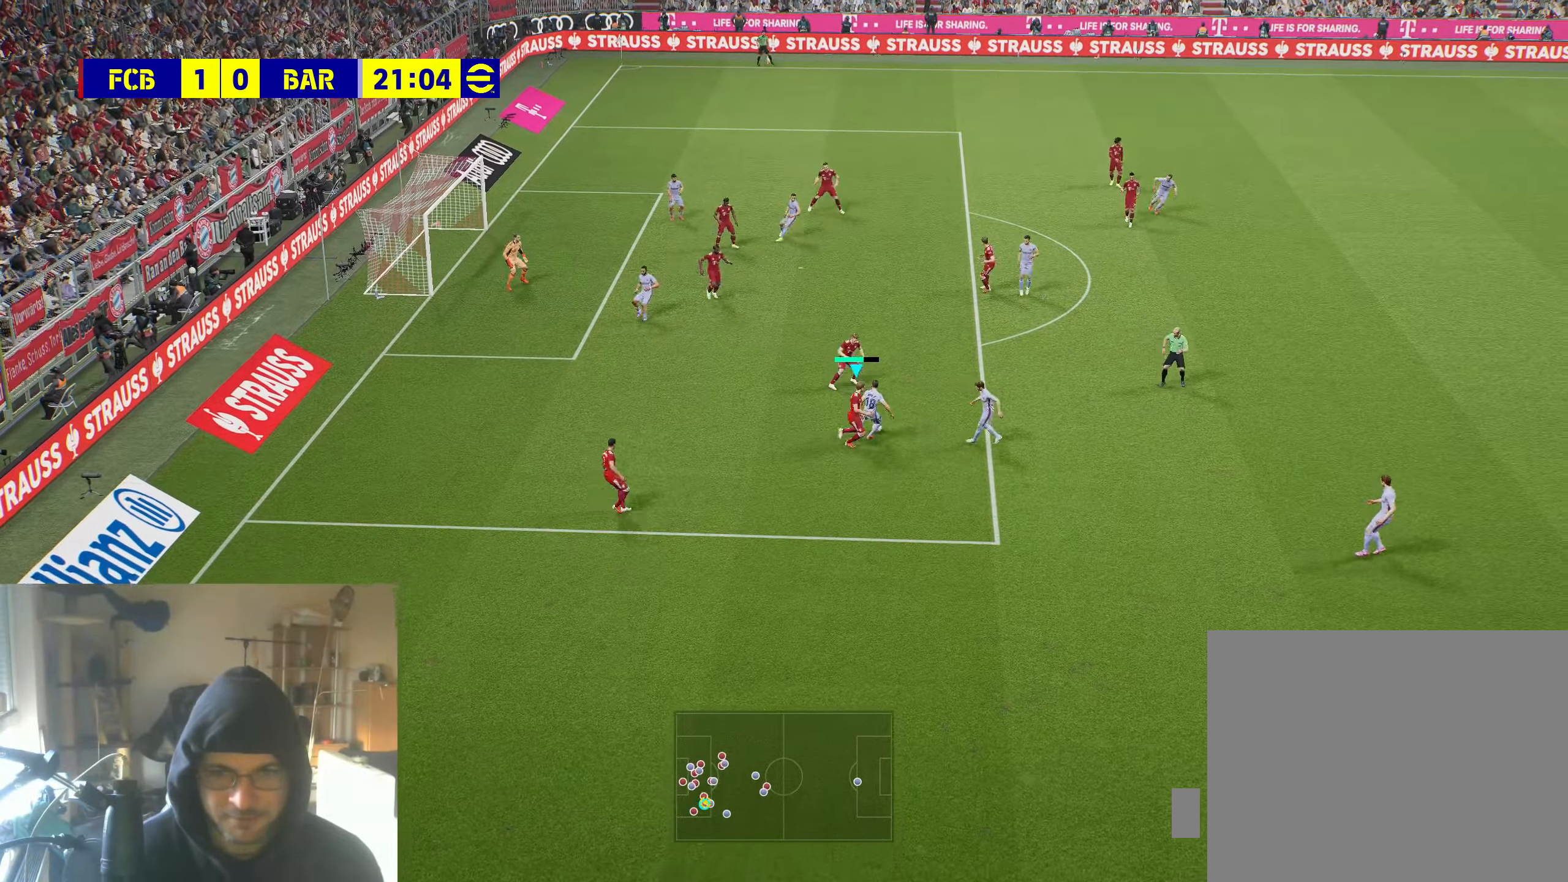
{"buttons": ["R2"], "left_stick": "up-right", "right_stick": "center", "events": []}
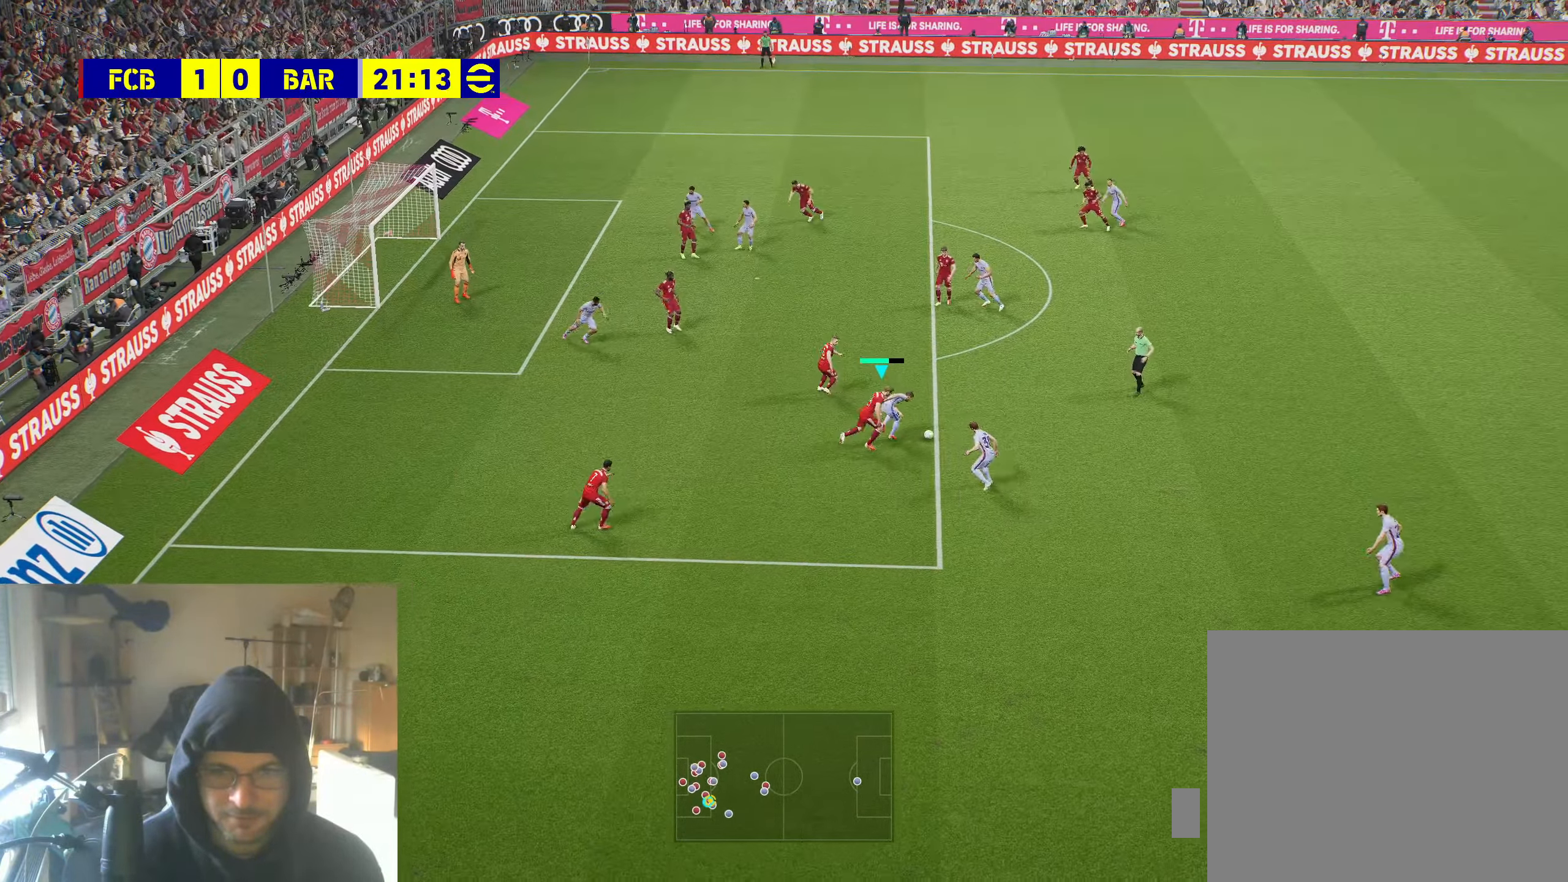
{"buttons": ["R2"], "left_stick": "right", "right_stick": "center", "events": [[500, "left_stick", "right"]]}
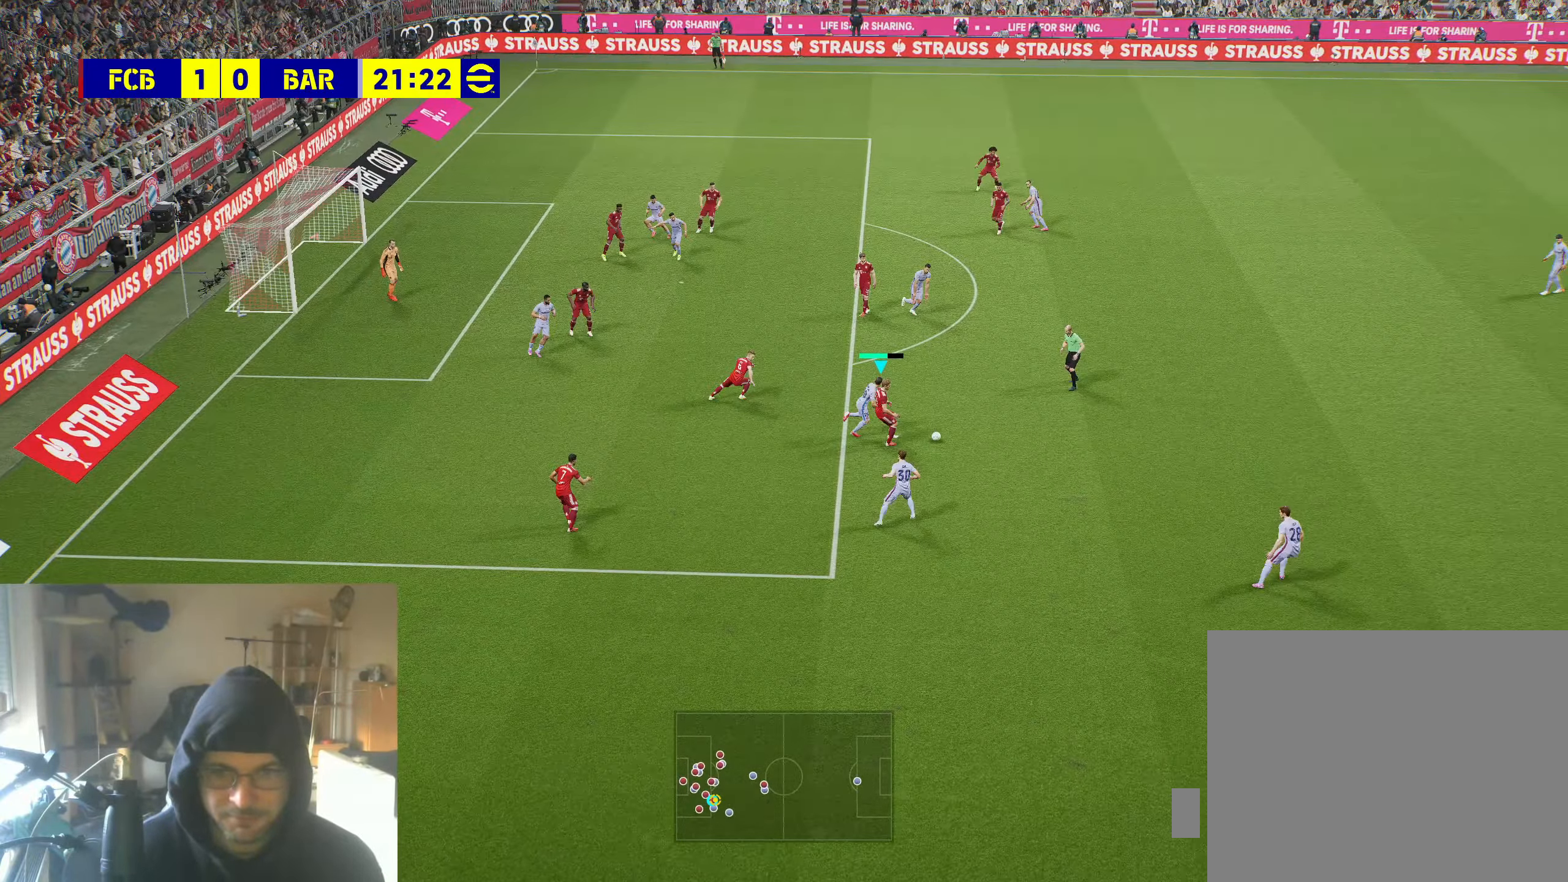
{"buttons": ["R2"], "left_stick": "right", "right_stick": "center", "events": []}
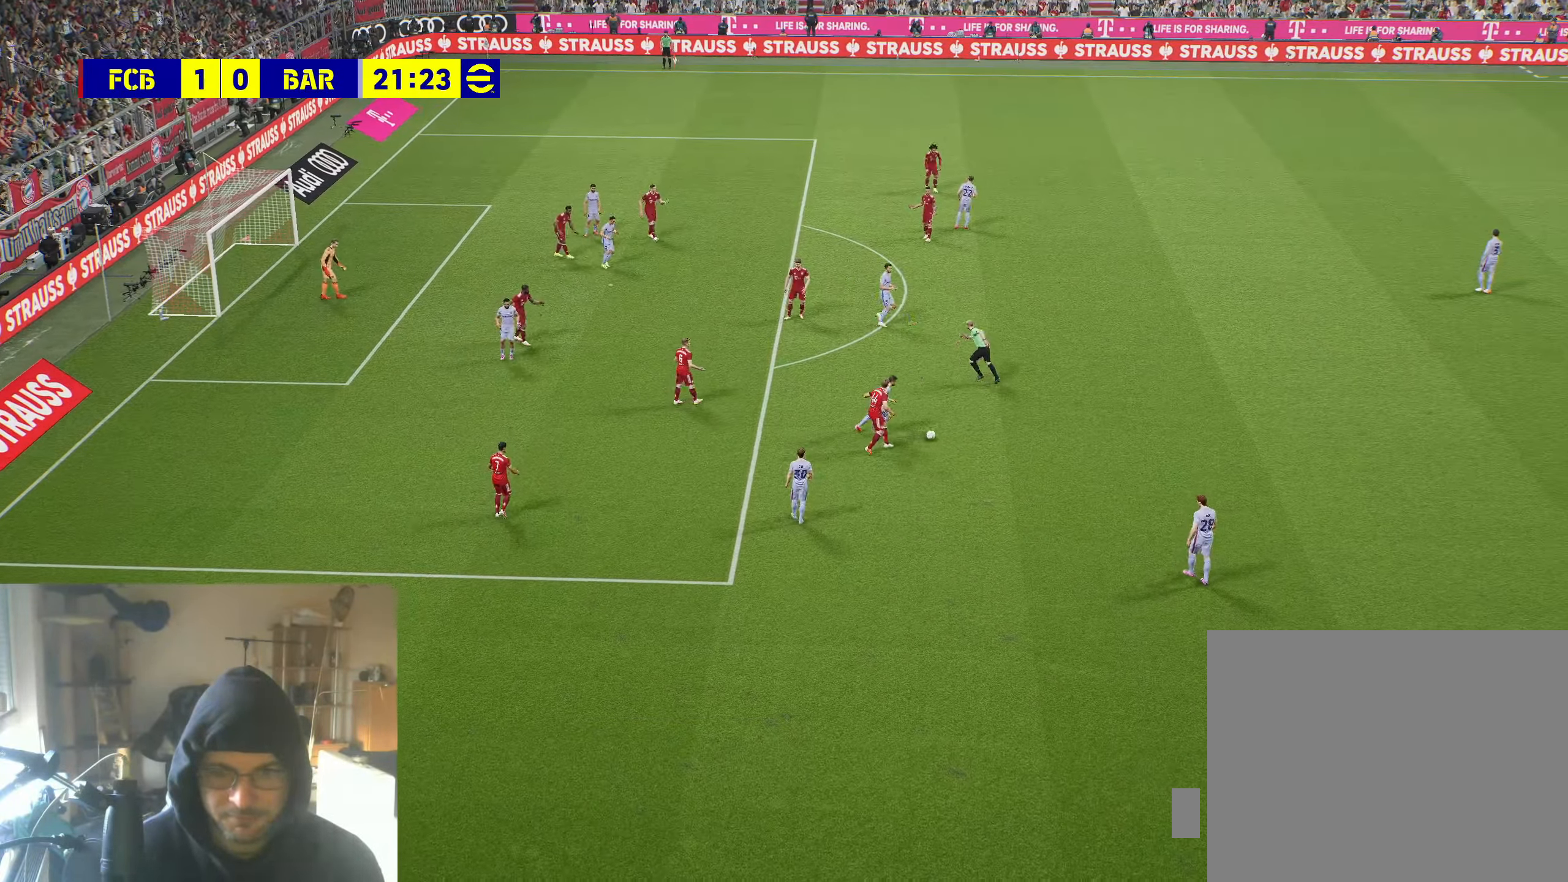
{"buttons": [], "left_stick": "center", "right_stick": "center", "events": [[33, "R2", "up"], [150, "left_stick", "center"]]}
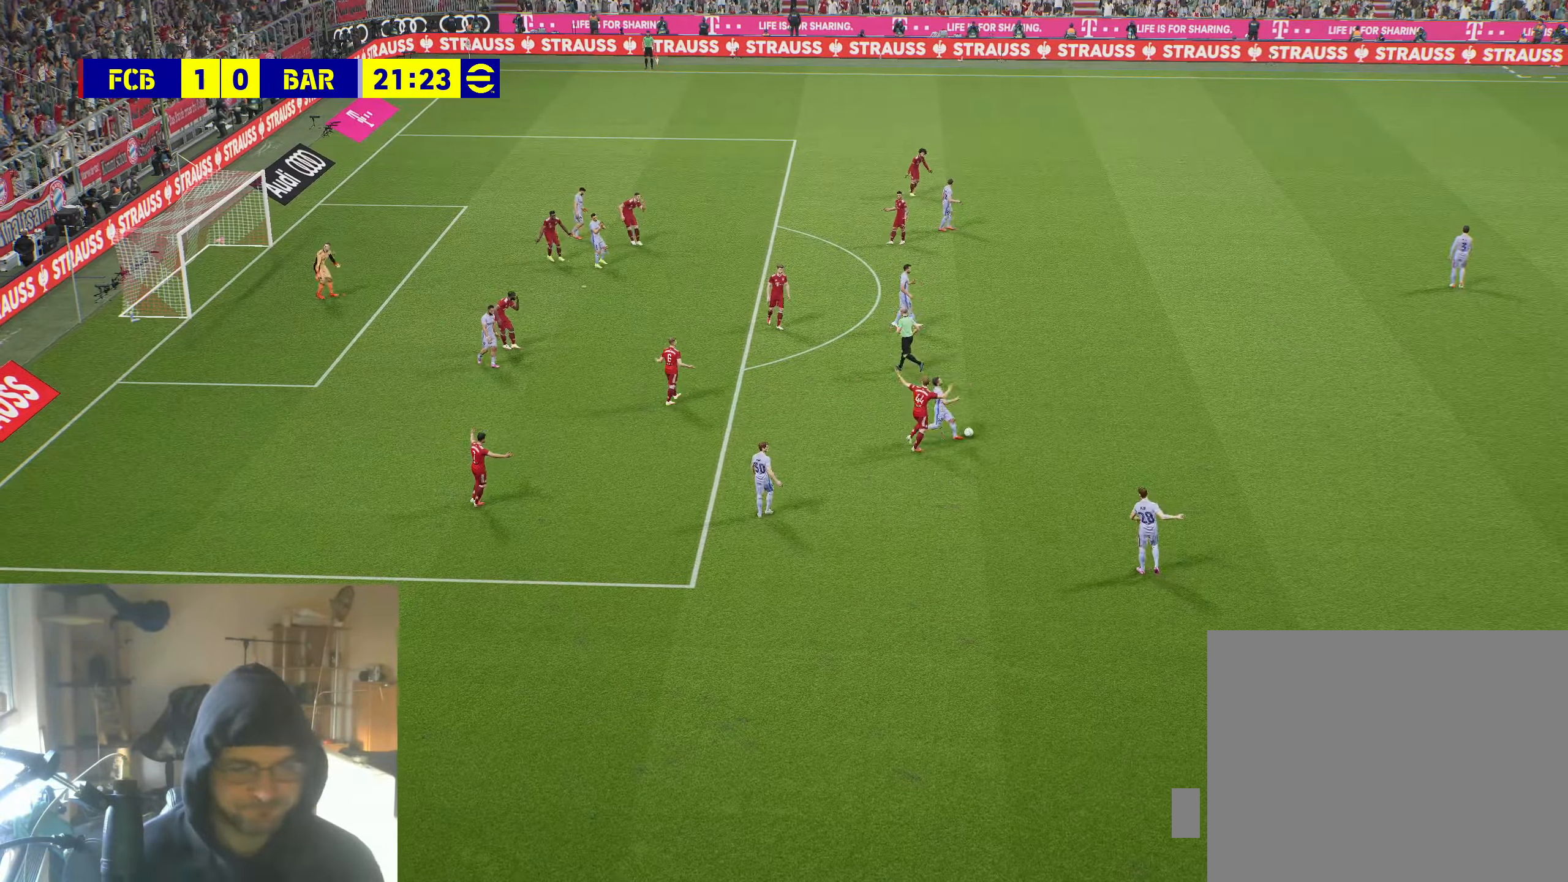
{"buttons": [], "left_stick": "center", "right_stick": "center", "events": []}
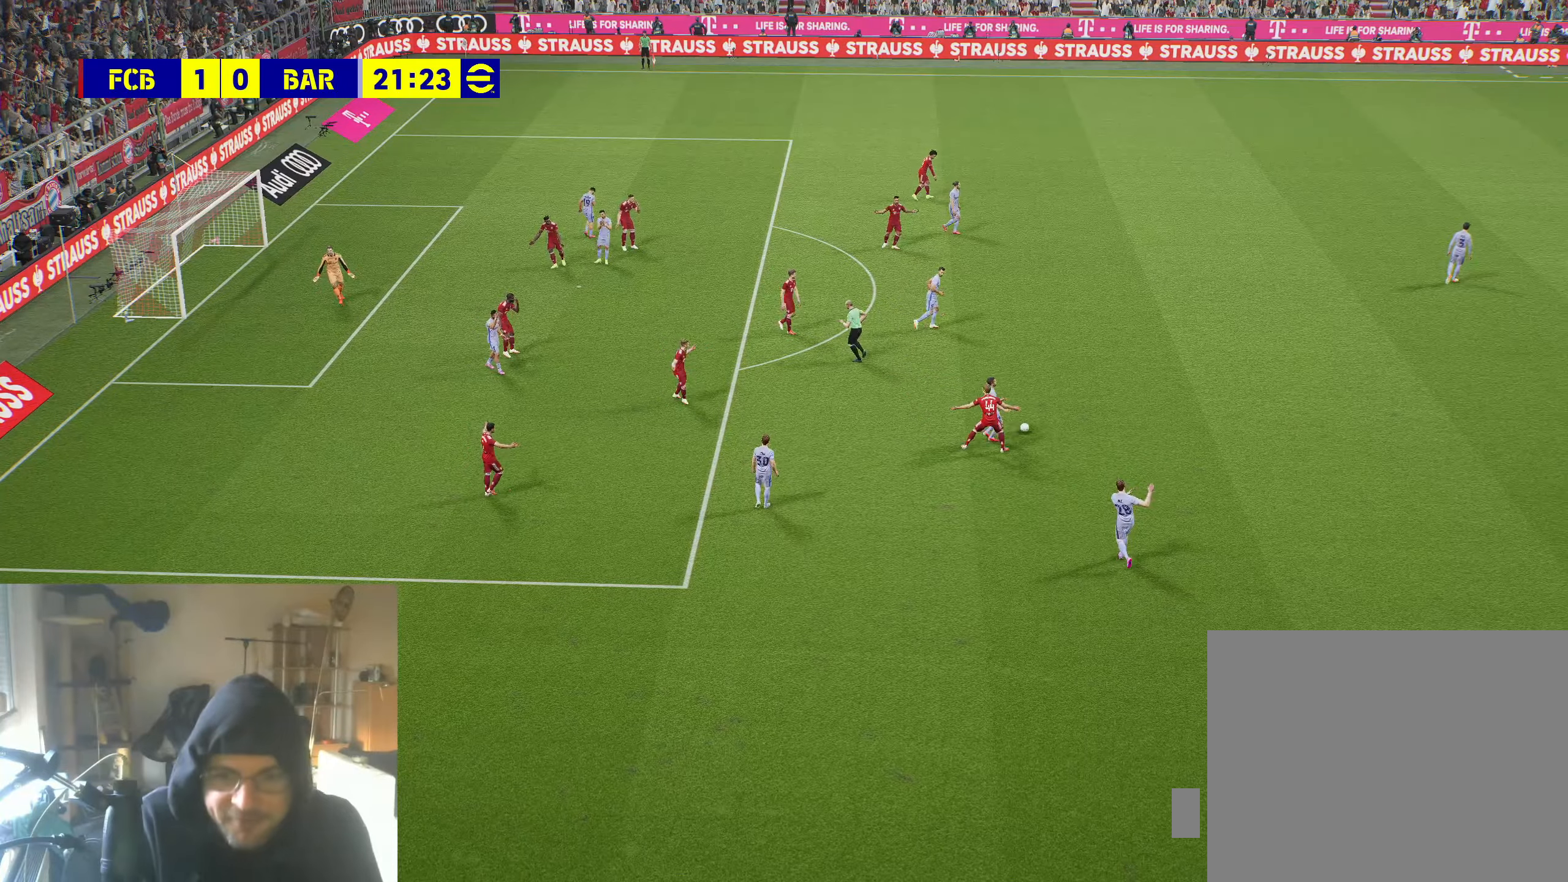
{"buttons": [], "left_stick": "center", "right_stick": "center", "events": []}
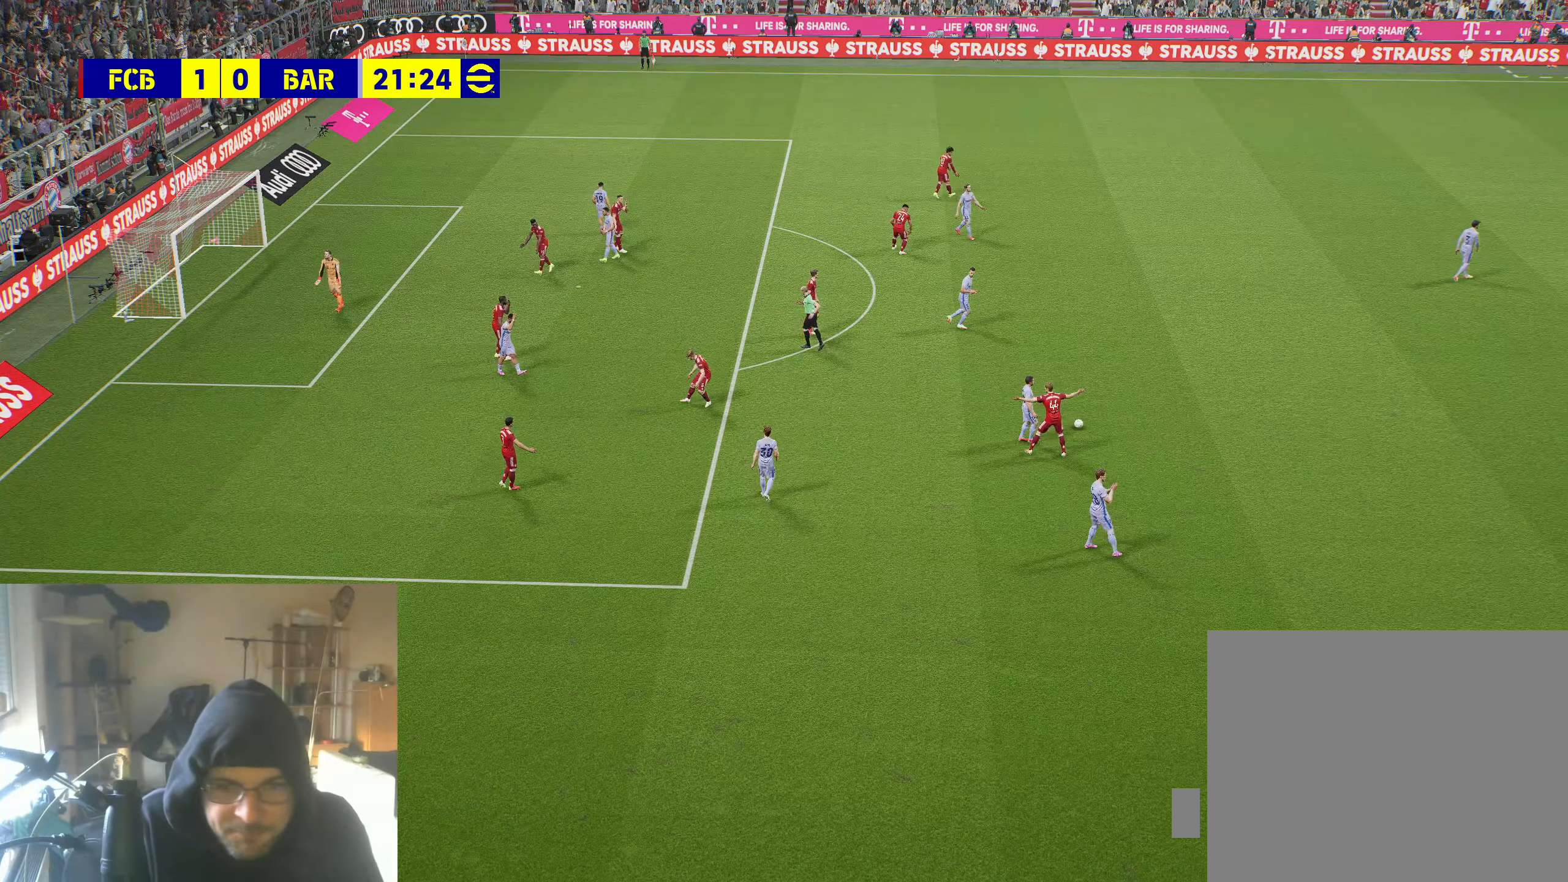
{"buttons": [], "left_stick": "center", "right_stick": "center", "events": []}
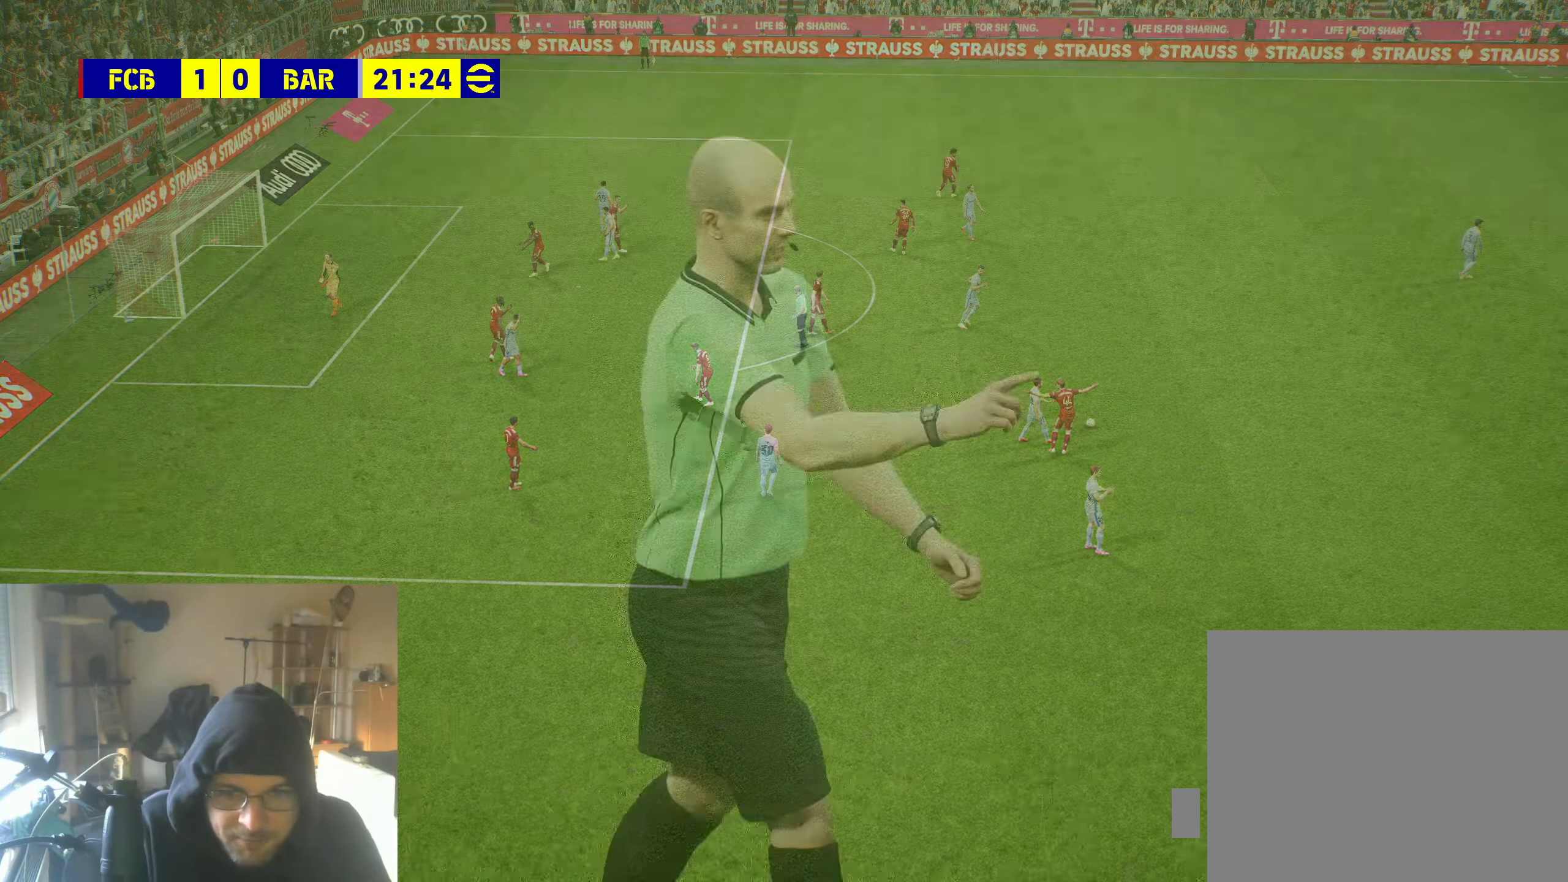
{"buttons": [], "left_stick": "center", "right_stick": "center", "events": []}
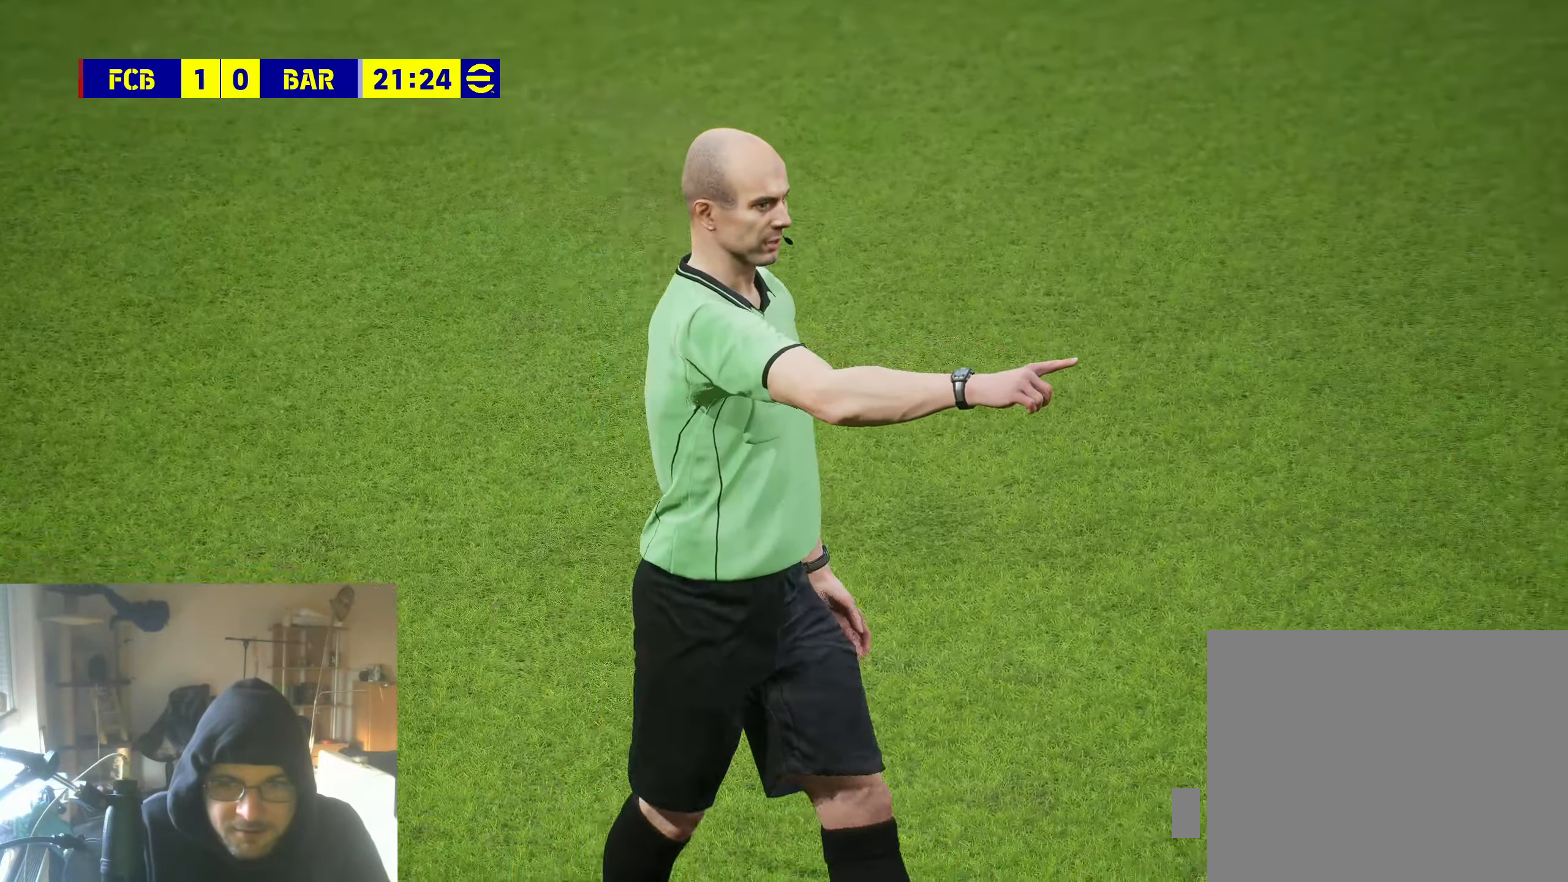
{"buttons": [], "left_stick": "center", "right_stick": "center", "events": []}
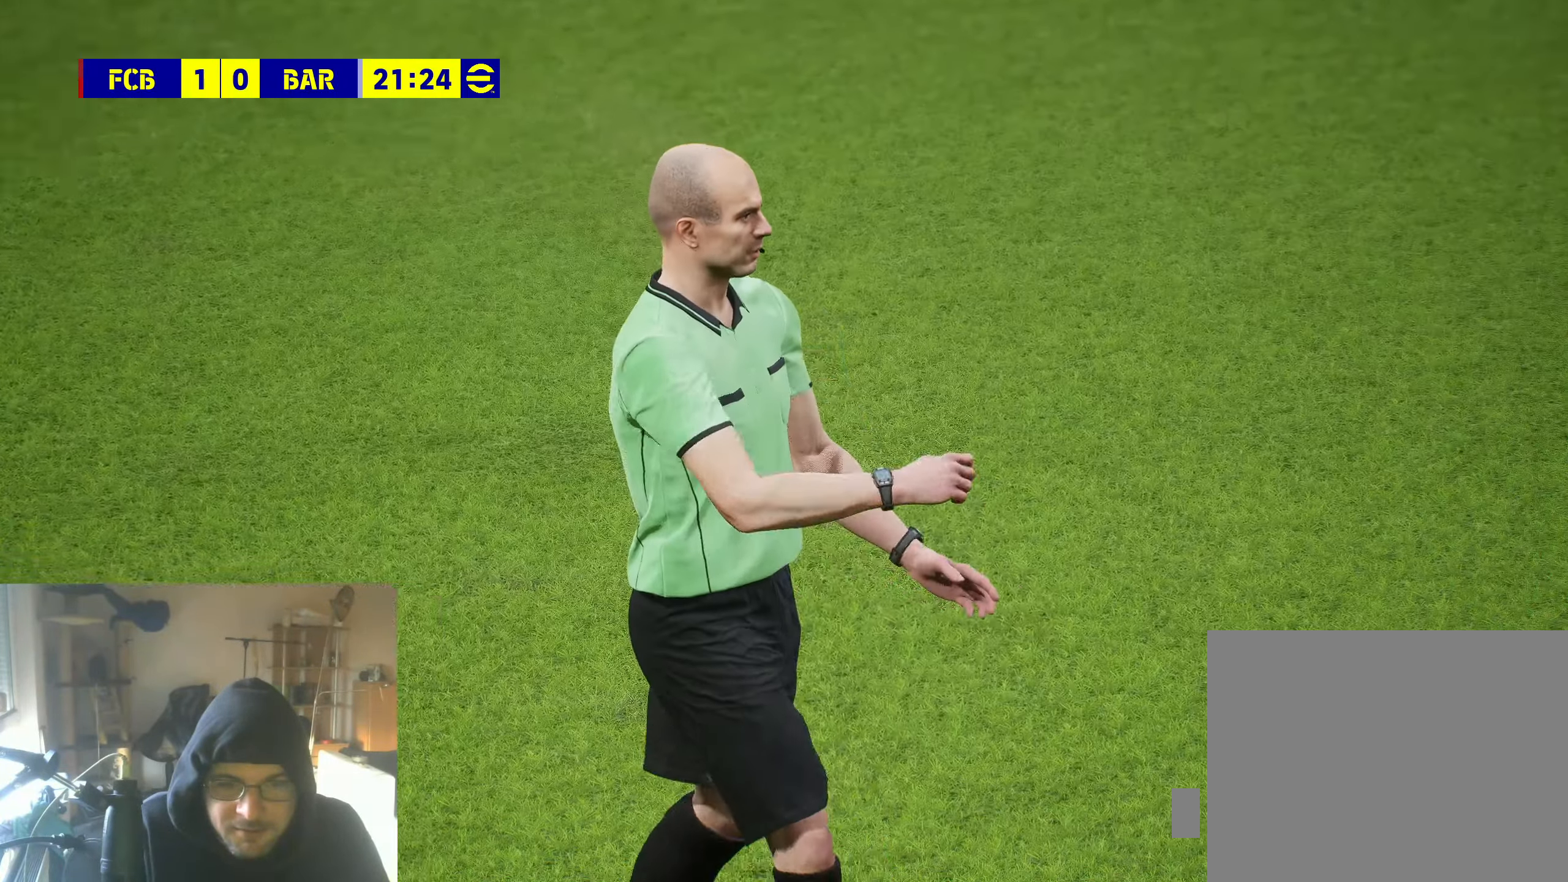
{"buttons": [], "left_stick": "center", "right_stick": "center", "events": []}
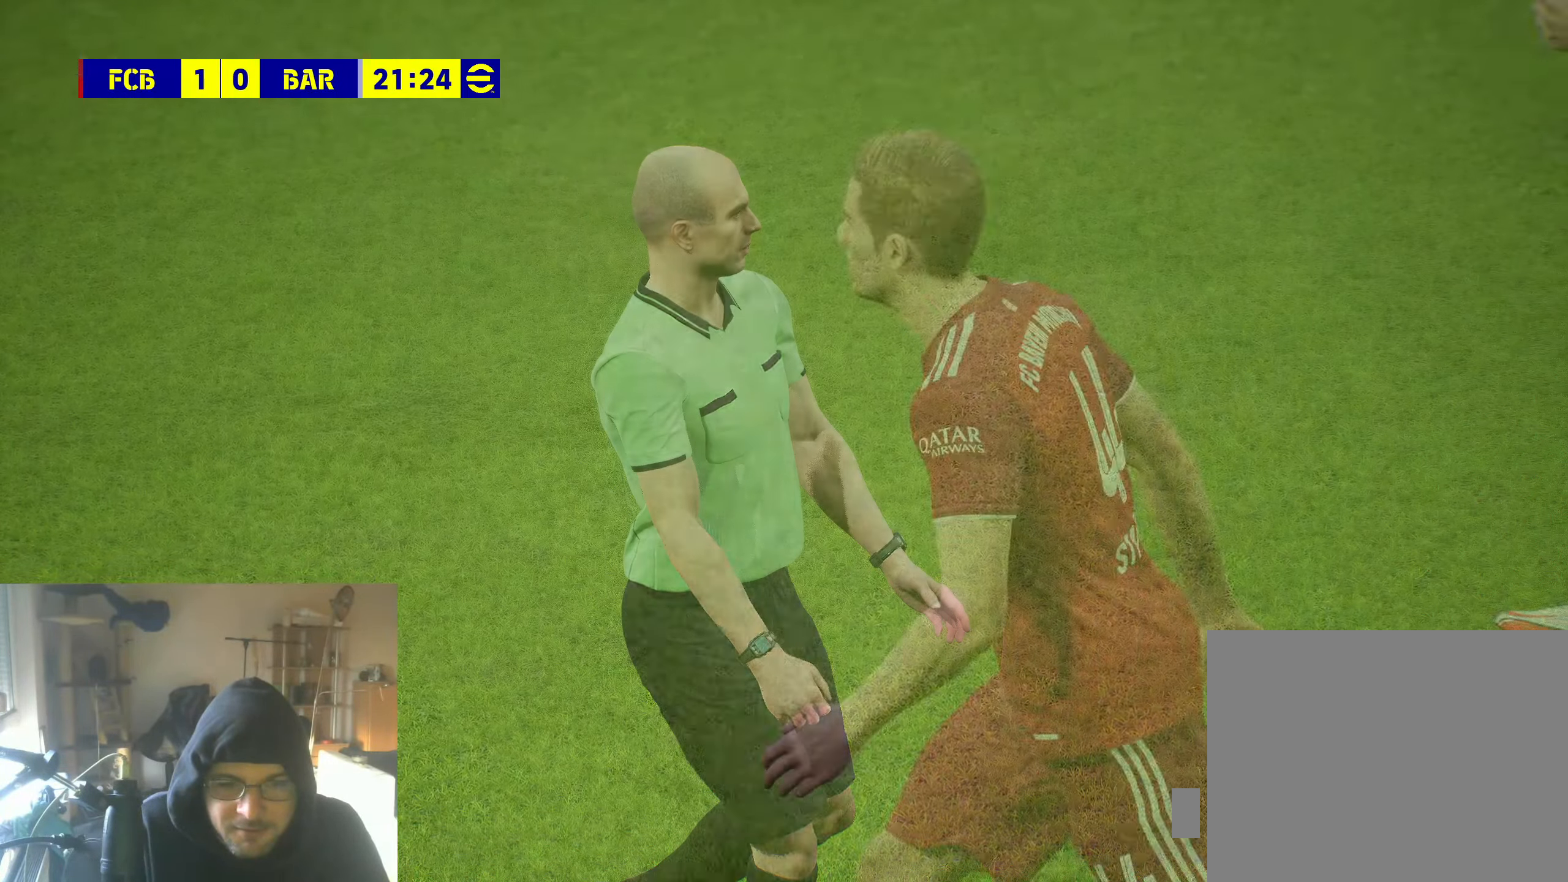
{"buttons": [], "left_stick": "center", "right_stick": "center", "events": []}
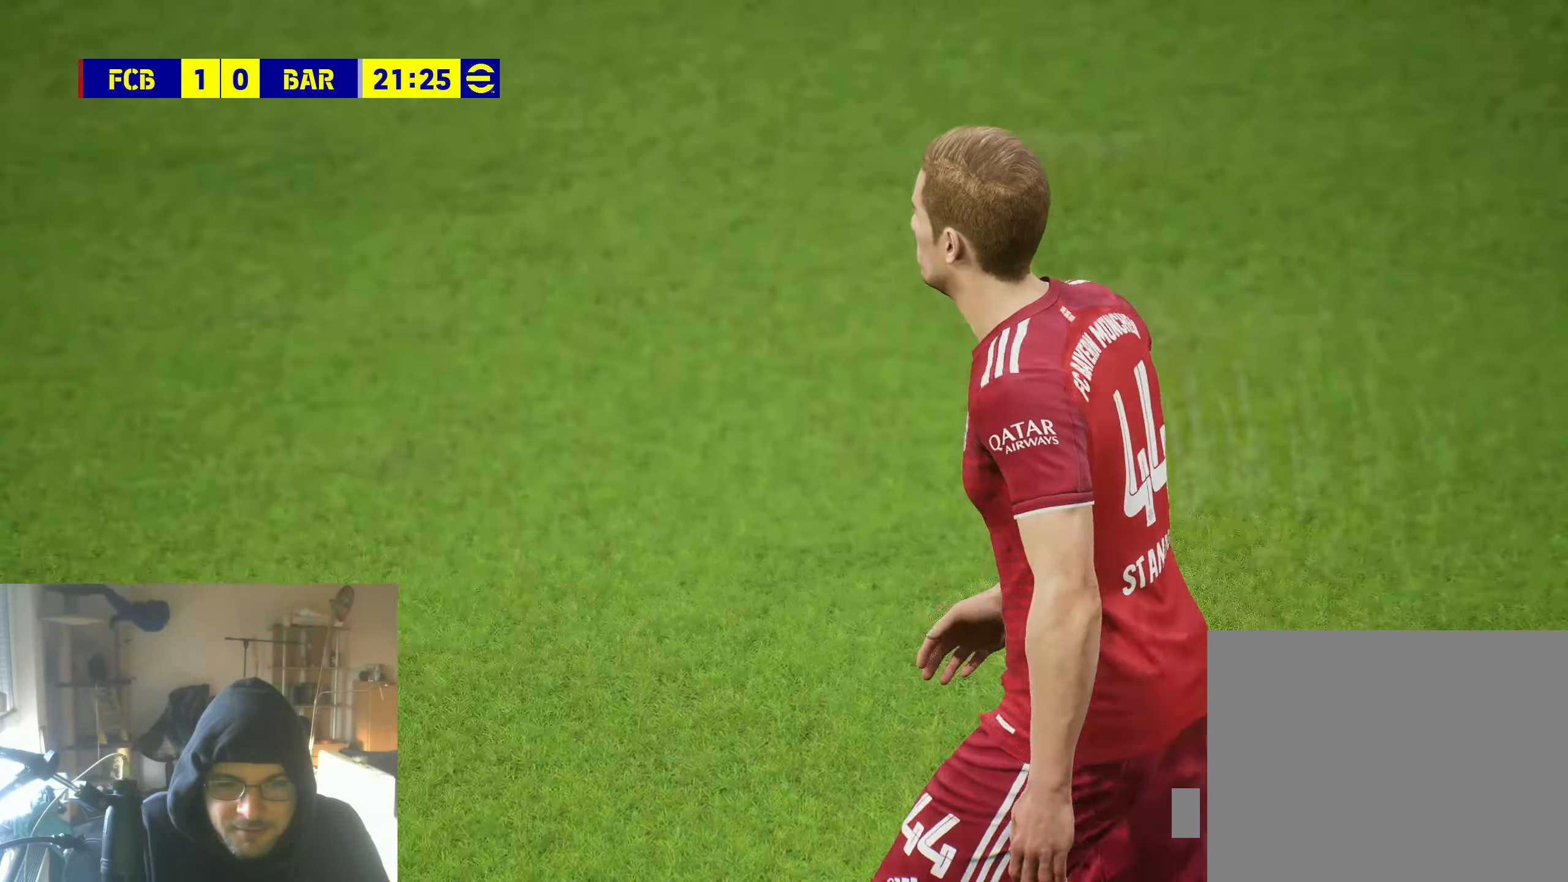
{"buttons": [], "left_stick": "center", "right_stick": "center", "events": []}
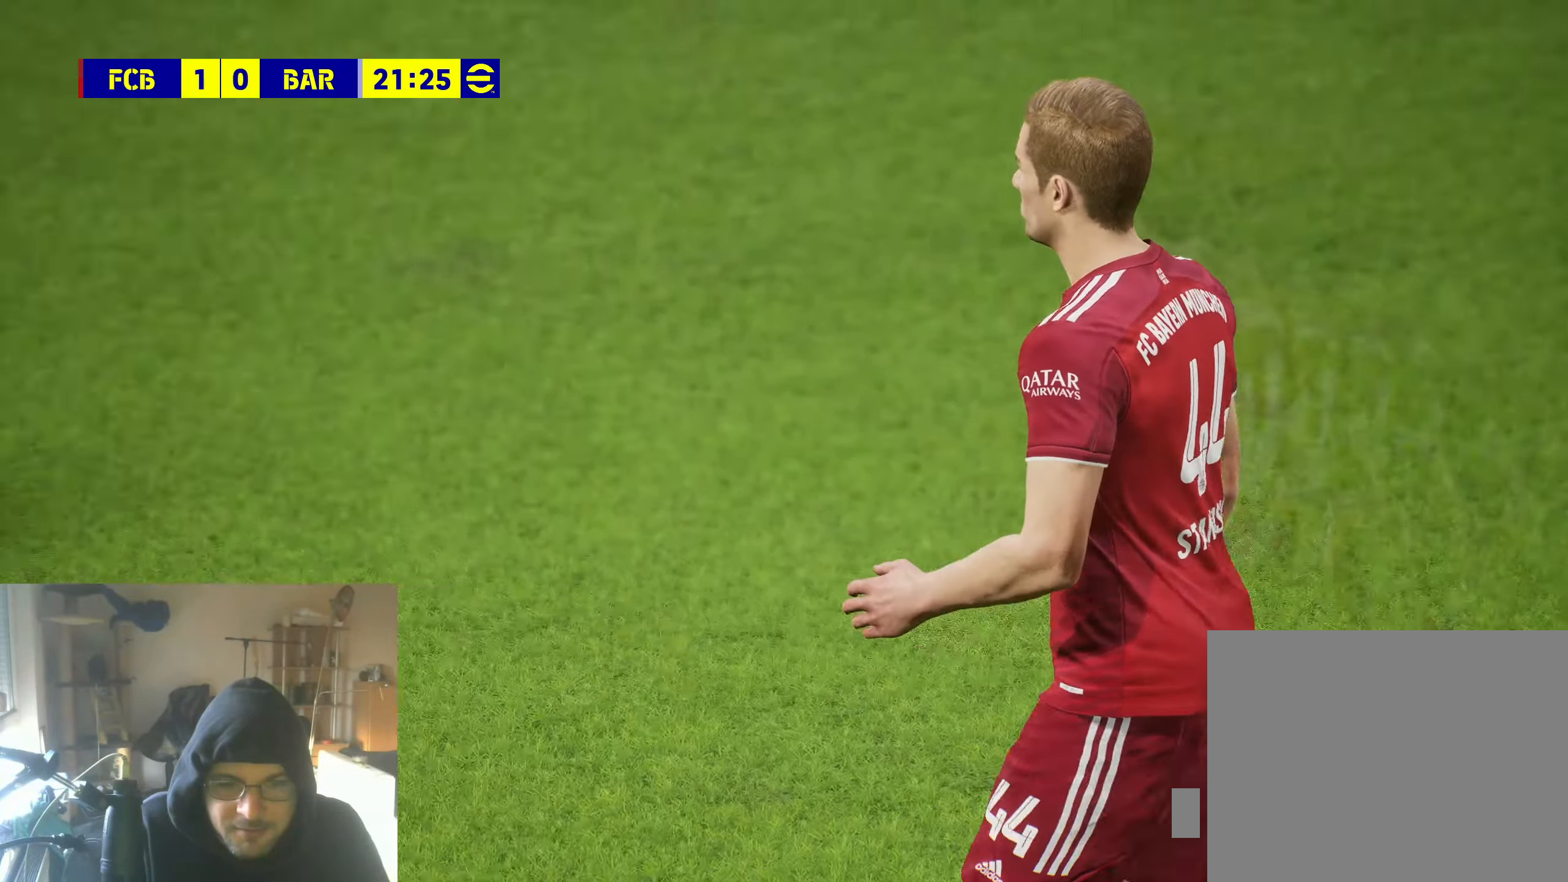
{"buttons": [], "left_stick": "center", "right_stick": "center", "events": []}
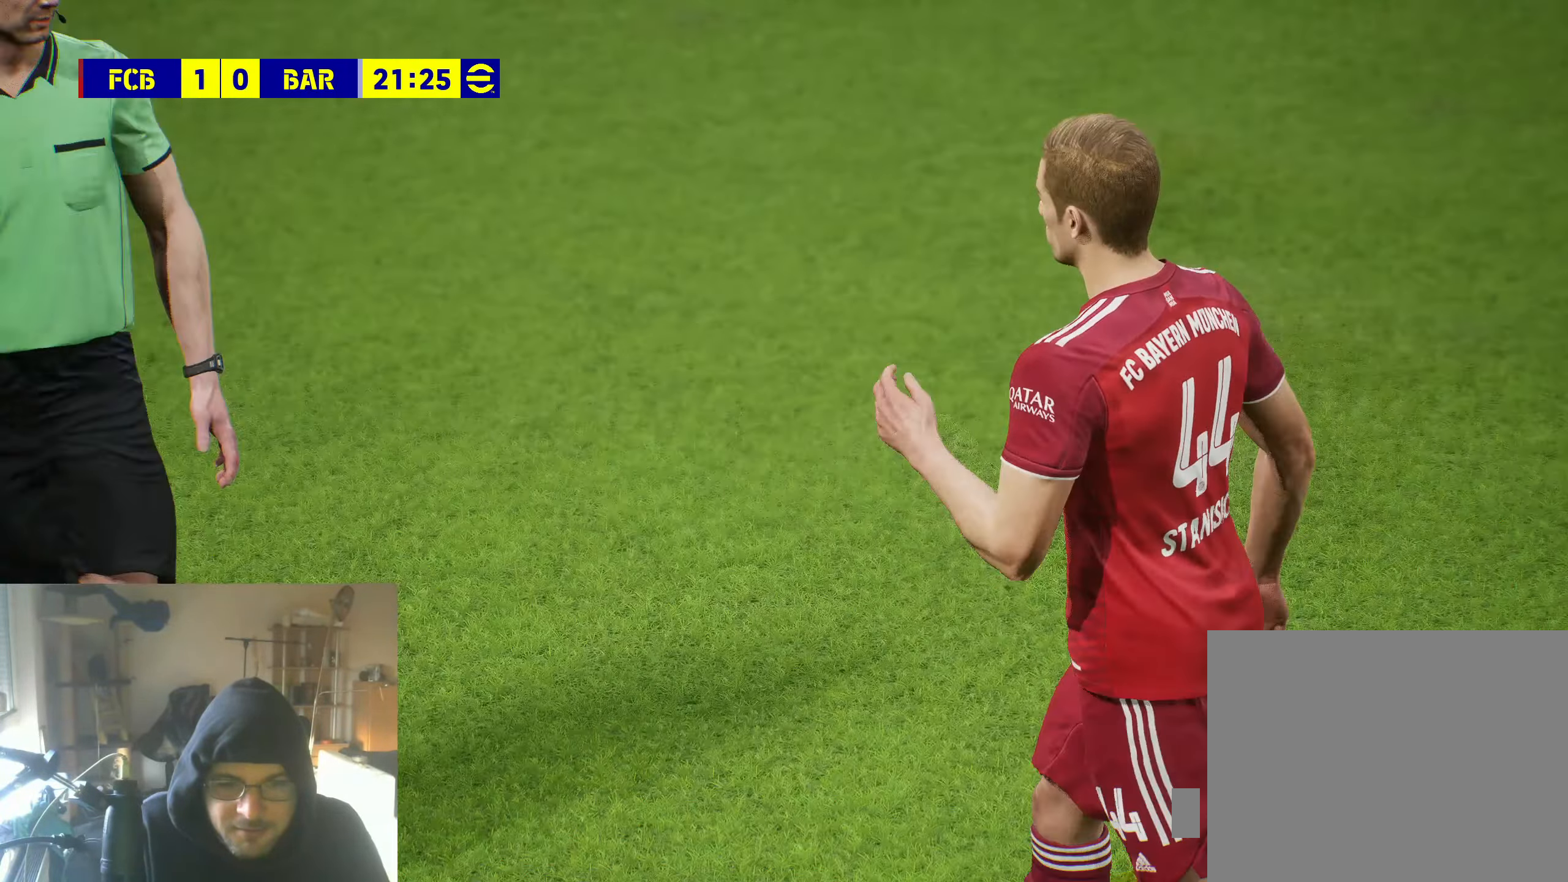
{"buttons": [], "left_stick": "center", "right_stick": "center", "events": []}